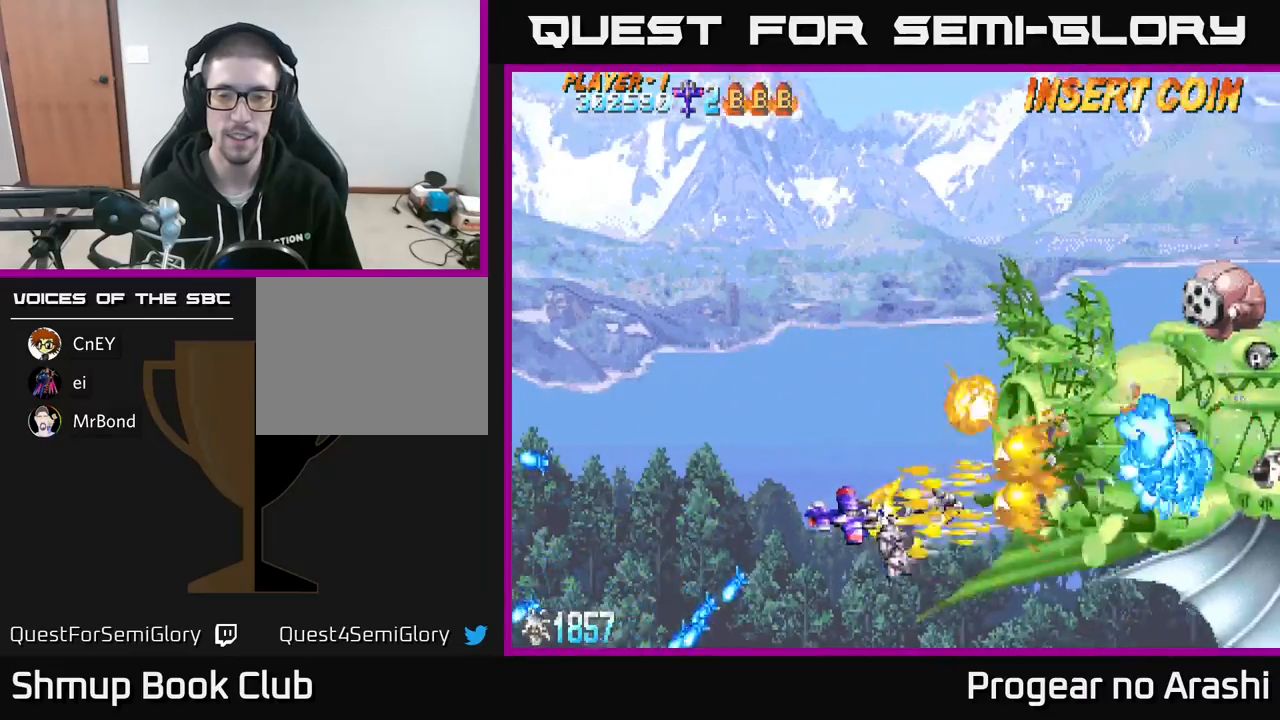
Gameplay with a controller (Xbox layout); each line is a JSON object with the inputs held at the frame after it. "events" lists button and stick changes between this image and that frame as [ms after this image, input, new state], when the widget could be followed in between. Not read: right_stick.
{"buttons": ["X", "DPAD_UP"], "left_stick": "center", "events": [[83, "DPAD_RIGHT", "up"], [133, "X", "up"], [250, "DPAD_LEFT", "down"], [267, "DPAD_DOWN", "up"], [300, "DPAD_UP", "down"], [383, "DPAD_LEFT", "up"], [500, "X", "down"]]}
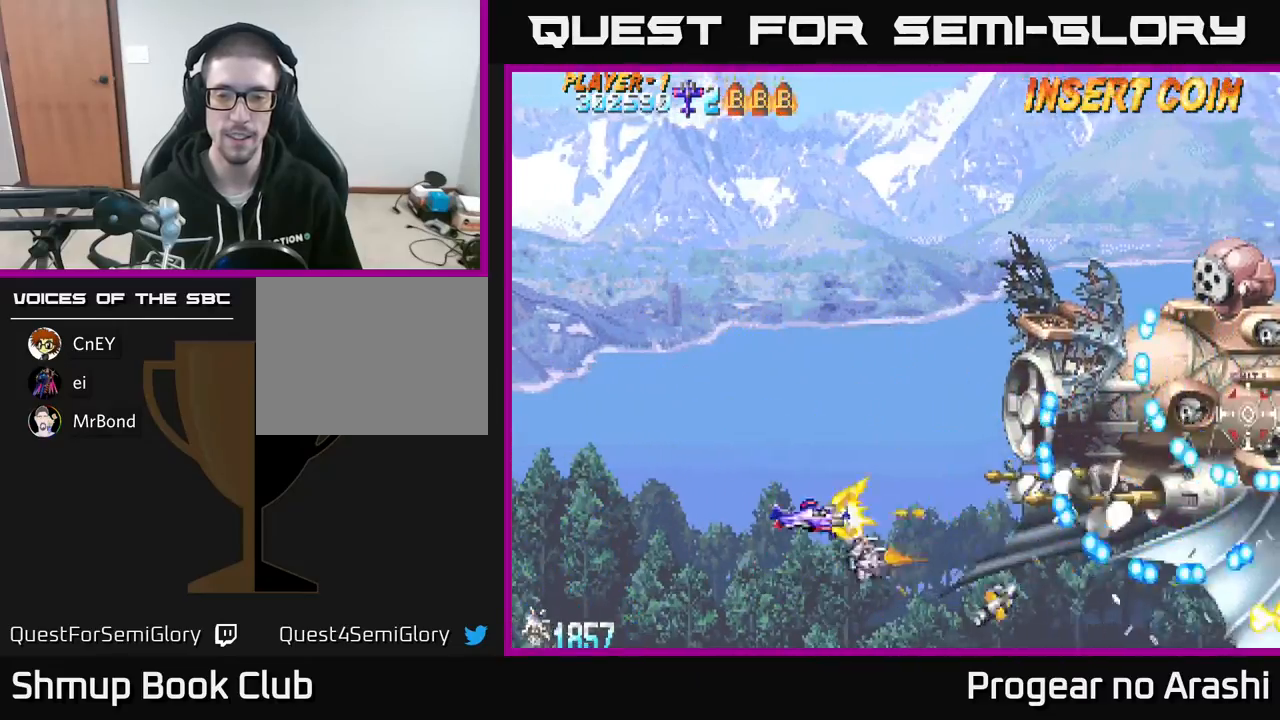
{"buttons": ["X", "DPAD_UP", "DPAD_LEFT"], "left_stick": "center", "events": [[383, "DPAD_LEFT", "down"]]}
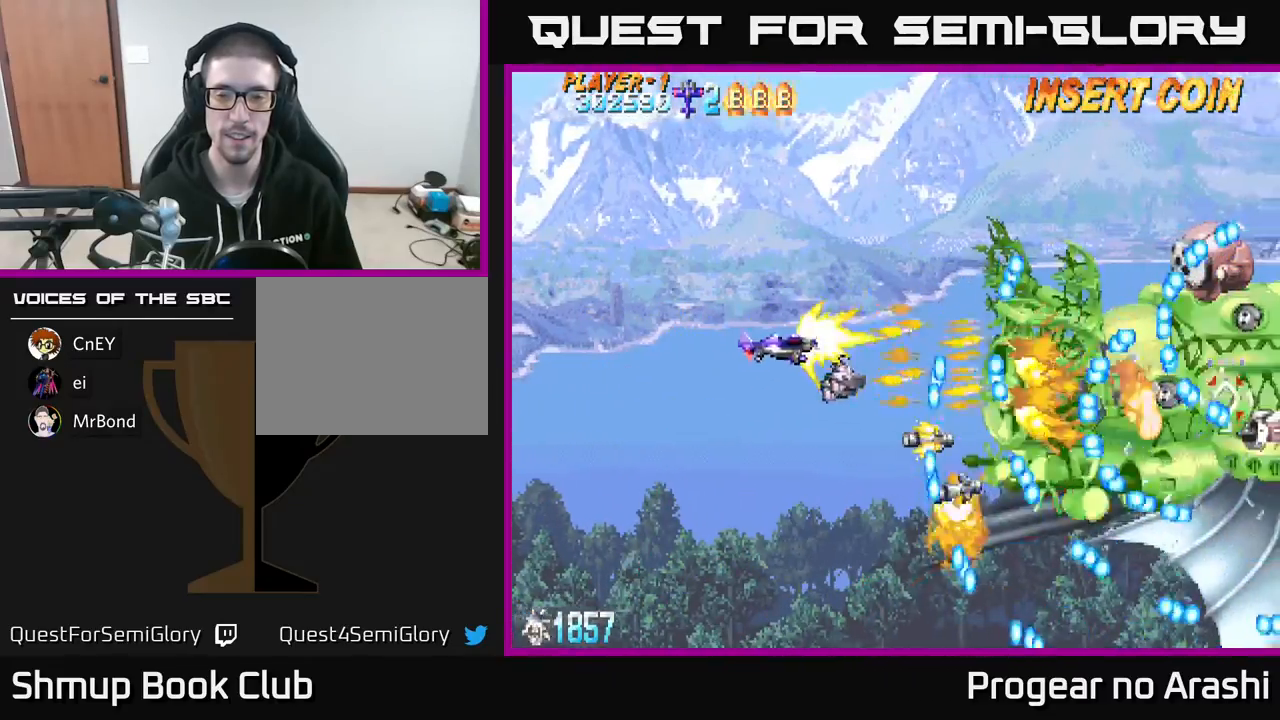
{"buttons": ["X", "DPAD_RIGHT"], "left_stick": "center", "events": [[117, "DPAD_LEFT", "up"], [317, "DPAD_LEFT", "down"], [367, "DPAD_UP", "up"], [400, "DPAD_DOWN", "down"], [450, "DPAD_LEFT", "up"], [483, "DPAD_RIGHT", "down"], [500, "DPAD_DOWN", "up"]]}
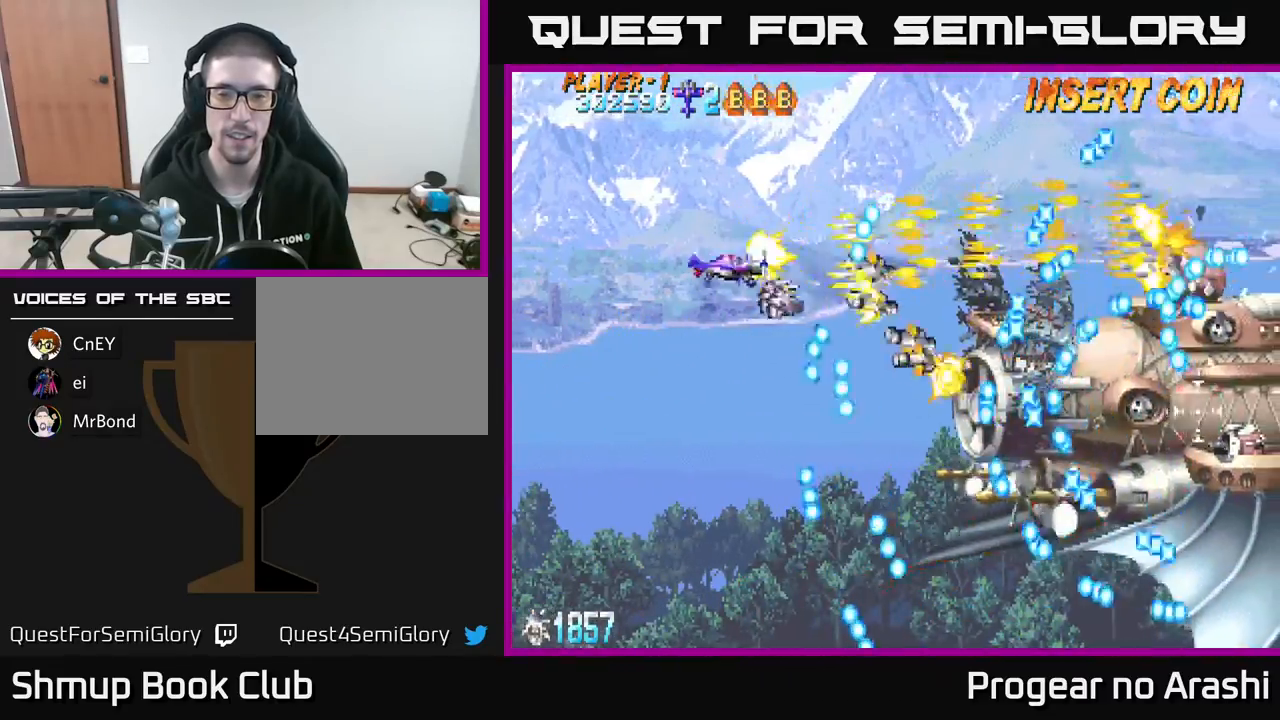
{"buttons": ["DPAD_DOWN"], "left_stick": "center", "events": [[133, "DPAD_DOWN", "down"], [283, "DPAD_RIGHT", "up"], [350, "DPAD_LEFT", "down"], [367, "X", "up"], [500, "DPAD_LEFT", "up"]]}
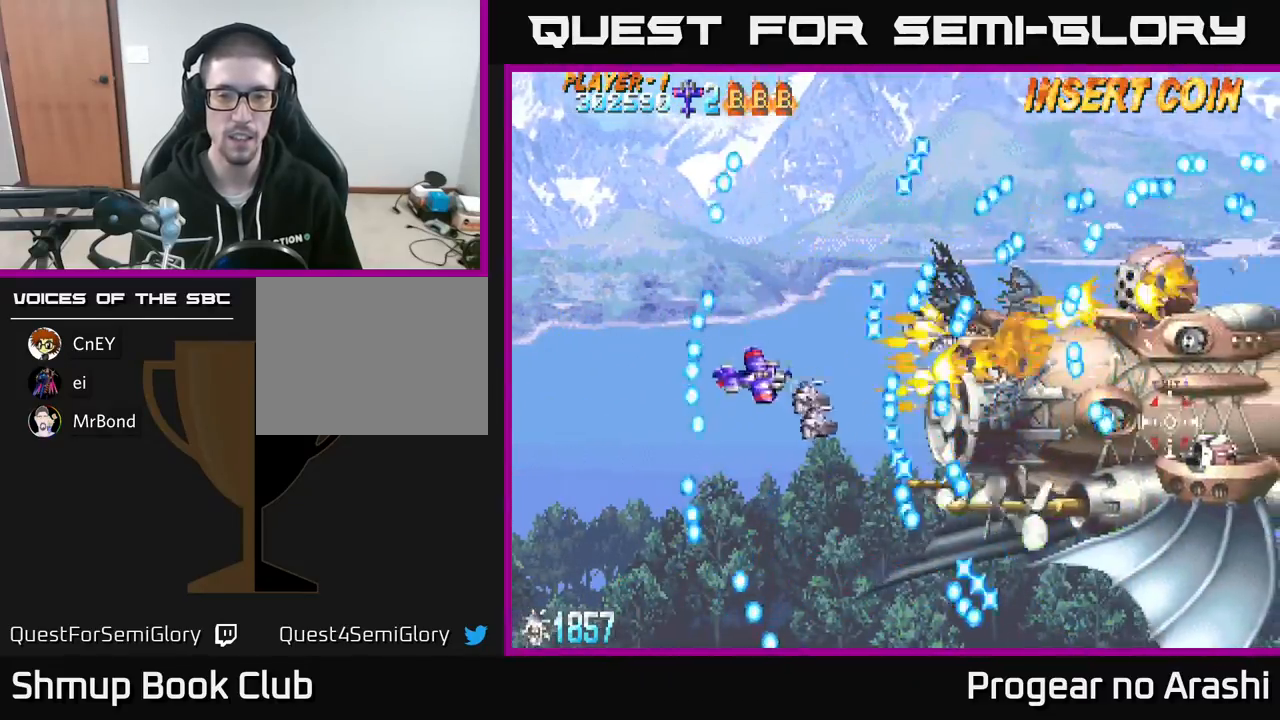
{"buttons": ["DPAD_DOWN", "DPAD_LEFT"], "left_stick": "center", "events": [[200, "DPAD_LEFT", "down"], [317, "DPAD_LEFT", "up"], [450, "DPAD_LEFT", "down"]]}
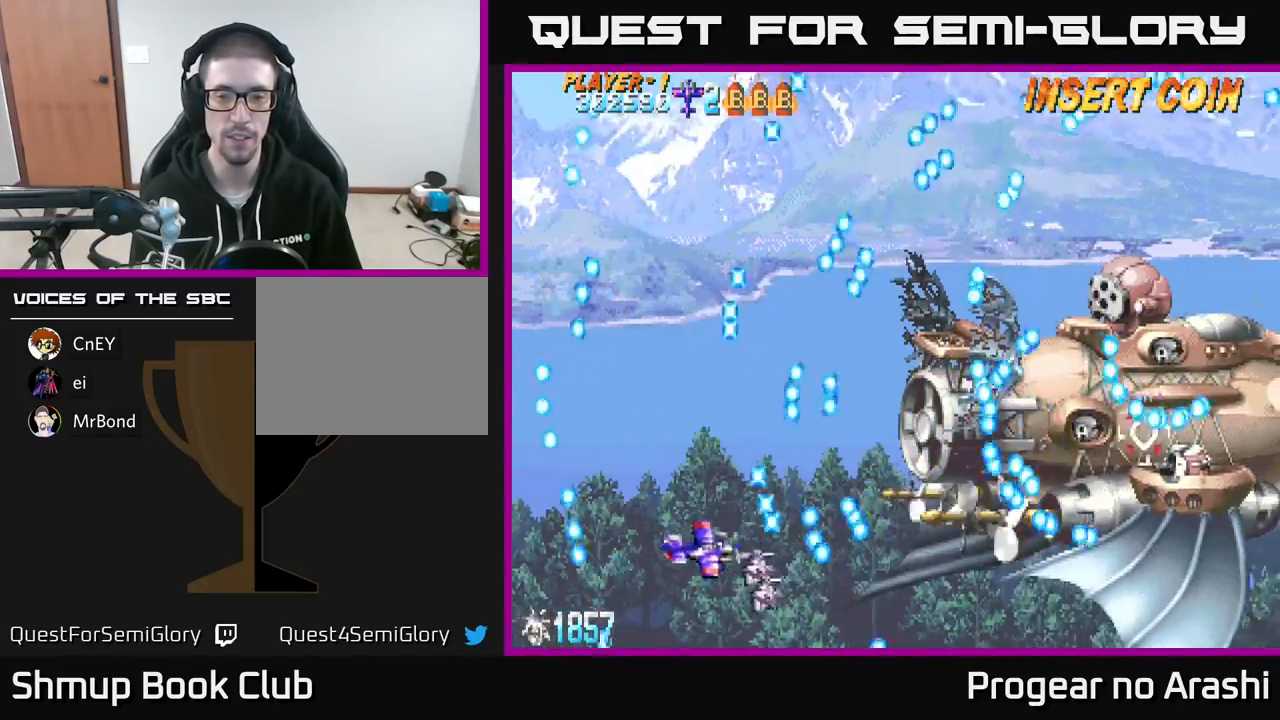
{"buttons": ["X", "DPAD_UP"], "left_stick": "center", "events": [[67, "DPAD_LEFT", "up"], [150, "DPAD_RIGHT", "down"], [333, "DPAD_DOWN", "up"], [417, "DPAD_UP", "down"], [433, "DPAD_RIGHT", "up"], [433, "X", "down"]]}
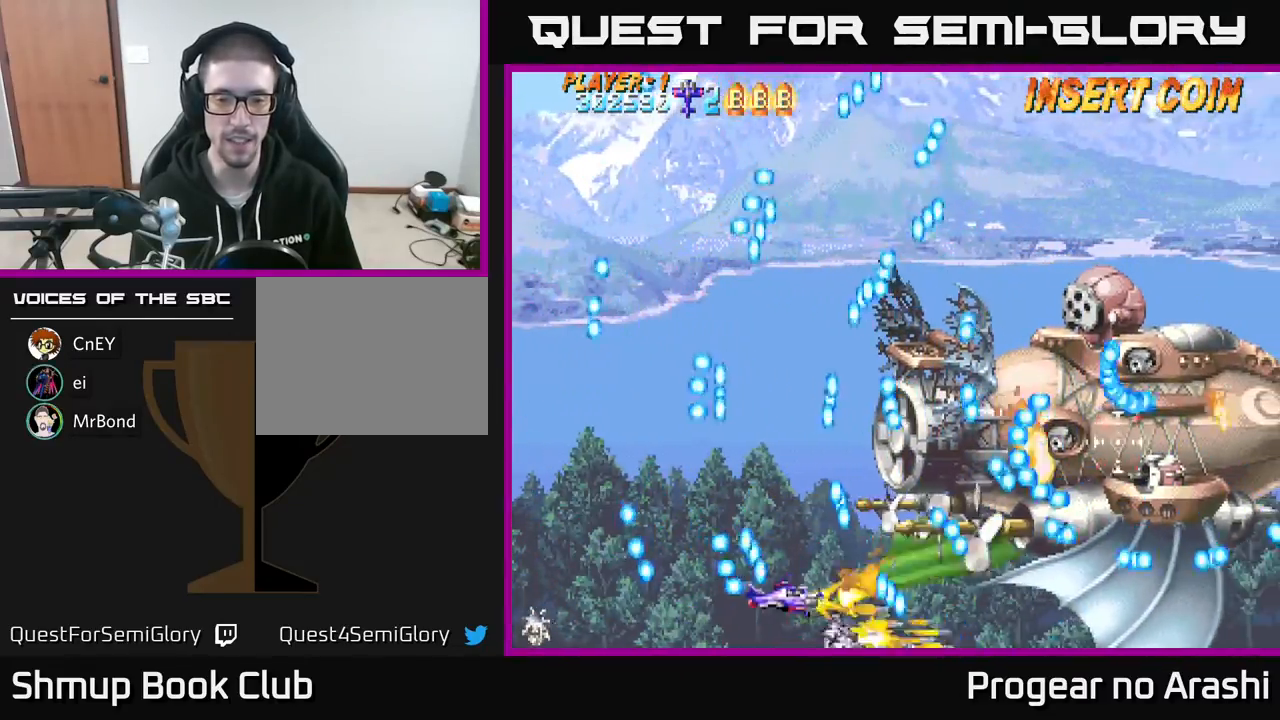
{"buttons": ["X"], "left_stick": "center", "events": [[83, "DPAD_UP", "up"], [183, "DPAD_LEFT", "down"], [183, "DPAD_UP", "down"], [250, "DPAD_UP", "up"], [283, "DPAD_LEFT", "up"], [367, "DPAD_DOWN", "down"], [450, "DPAD_DOWN", "up"]]}
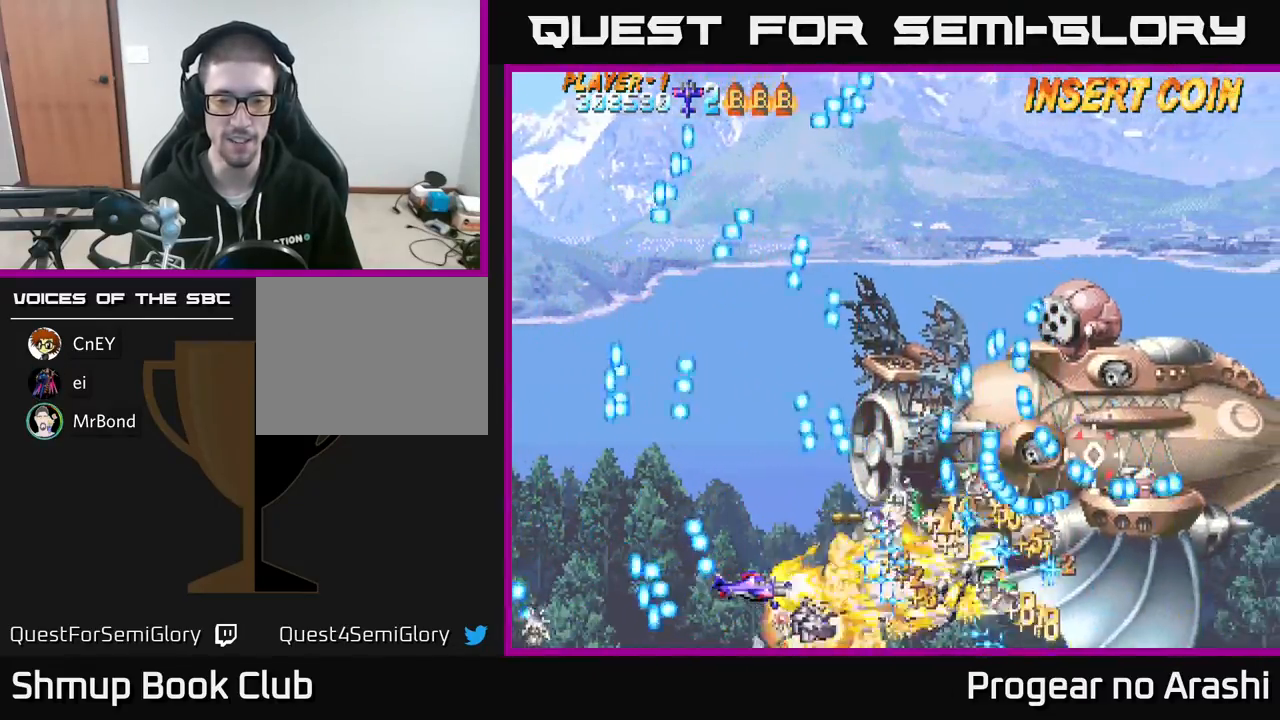
{"buttons": ["A", "DPAD_DOWN", "DPAD_RIGHT"], "left_stick": "center", "events": [[150, "DPAD_LEFT", "down"], [183, "A", "down"], [183, "DPAD_UP", "down"], [233, "X", "up"], [350, "DPAD_UP", "up"], [367, "DPAD_LEFT", "up"], [383, "DPAD_DOWN", "down"], [400, "DPAD_RIGHT", "down"]]}
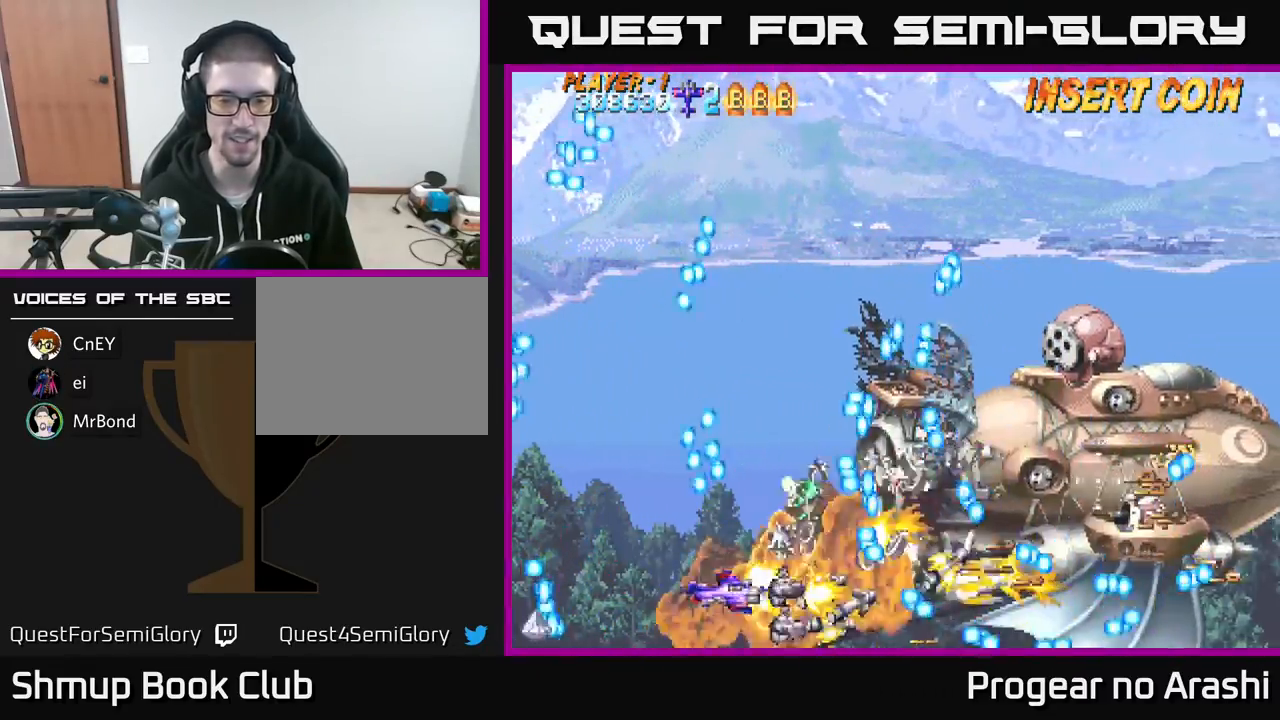
{"buttons": ["X"], "left_stick": "center", "events": [[17, "DPAD_DOWN", "up"], [17, "DPAD_RIGHT", "up"], [100, "X", "down"], [133, "DPAD_LEFT", "down"], [183, "DPAD_UP", "down"], [200, "A", "up"], [283, "DPAD_LEFT", "up"], [300, "DPAD_UP", "up"]]}
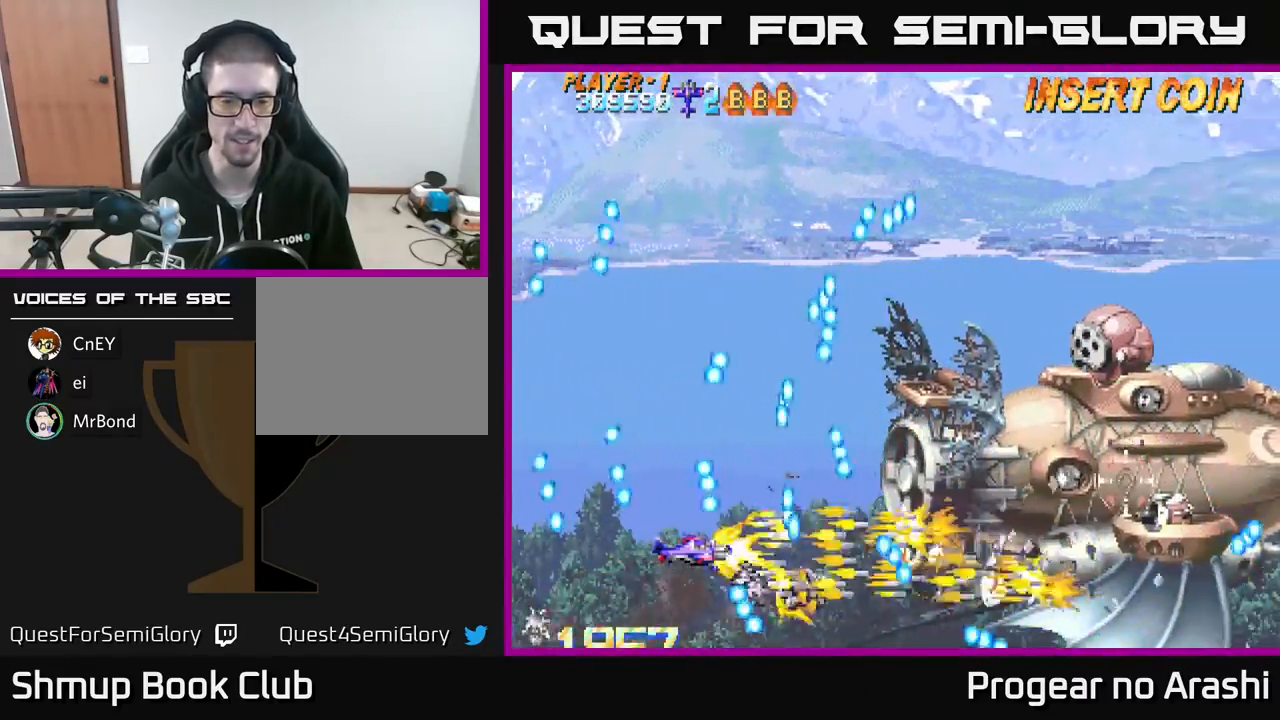
{"buttons": ["X", "DPAD_UP"], "left_stick": "center", "events": [[117, "DPAD_DOWN", "down"], [133, "DPAD_RIGHT", "down"], [183, "X", "up"], [233, "DPAD_DOWN", "up"], [267, "DPAD_RIGHT", "up"], [300, "X", "down"], [500, "DPAD_UP", "down"]]}
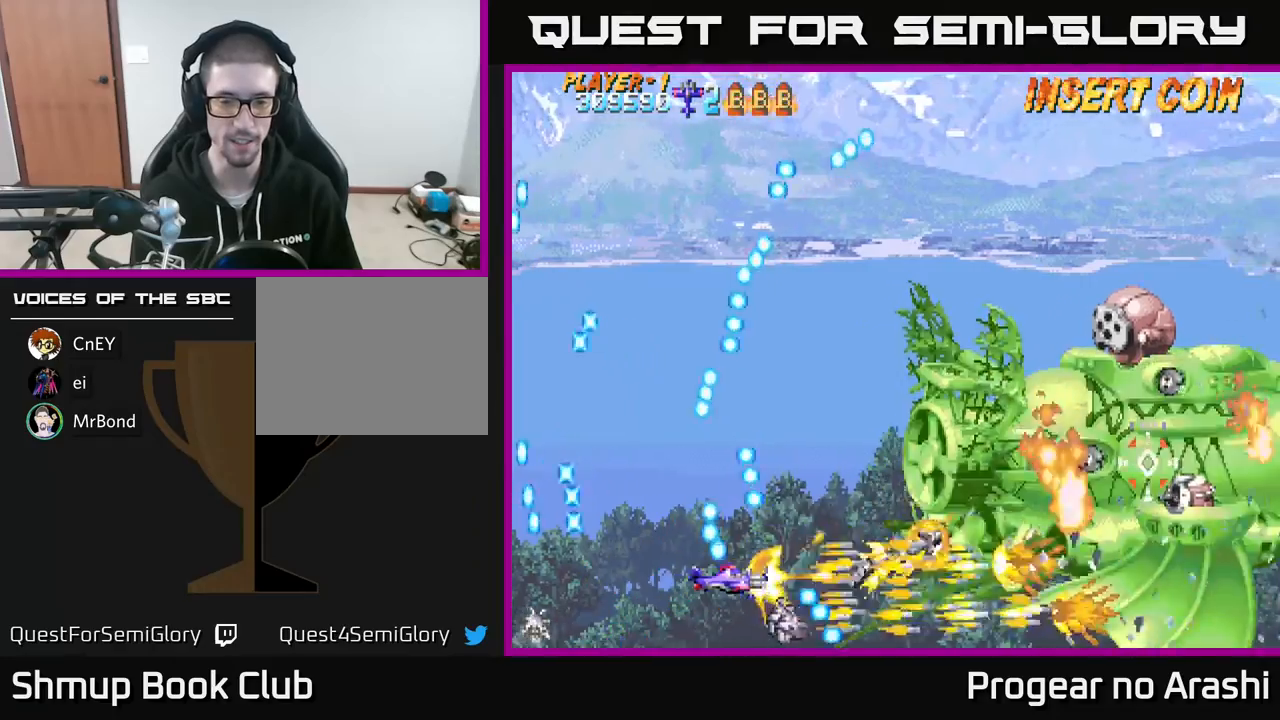
{"buttons": ["DPAD_RIGHT"], "left_stick": "center", "events": [[133, "DPAD_RIGHT", "down"], [133, "DPAD_UP", "up"], [217, "X", "up"], [283, "DPAD_DOWN", "down"], [483, "DPAD_DOWN", "up"]]}
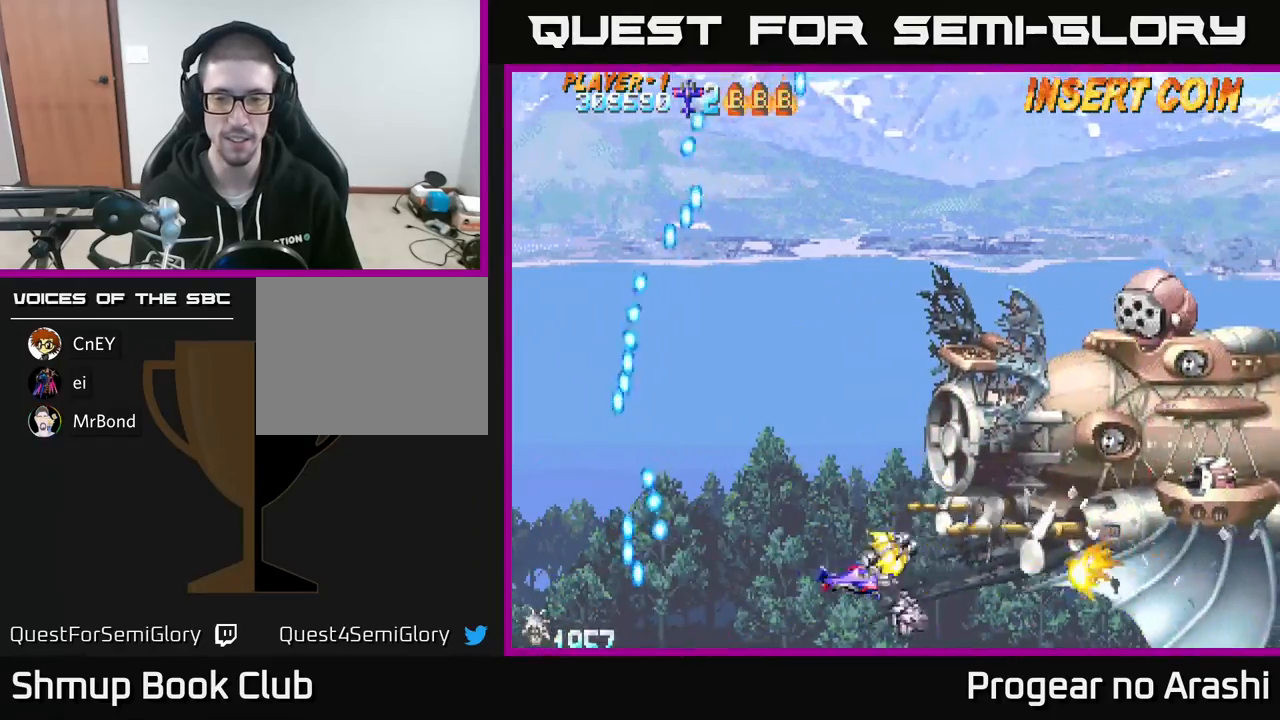
{"buttons": ["X"], "left_stick": "center", "events": [[100, "DPAD_RIGHT", "up"], [500, "X", "down"]]}
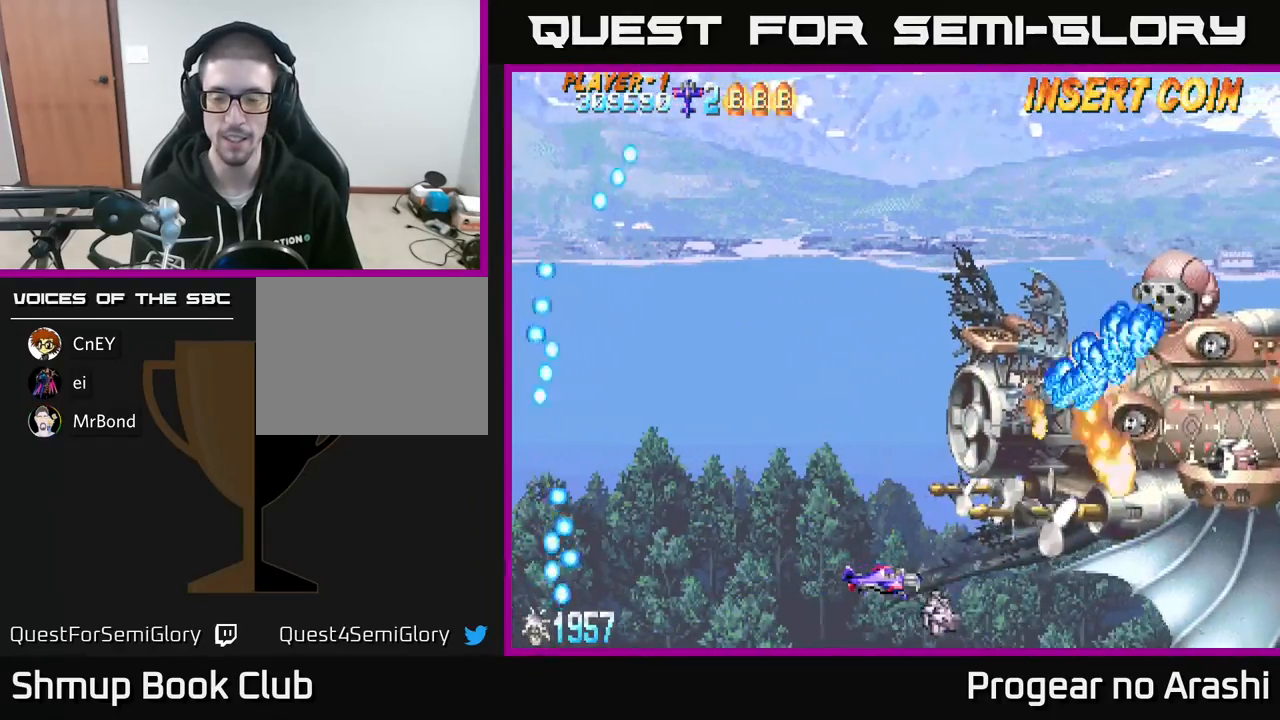
{"buttons": ["DPAD_RIGHT"], "left_stick": "center", "events": [[167, "DPAD_RIGHT", "down"], [233, "DPAD_RIGHT", "up"], [350, "DPAD_DOWN", "down"], [383, "DPAD_DOWN", "up"], [383, "DPAD_RIGHT", "down"], [450, "X", "up"]]}
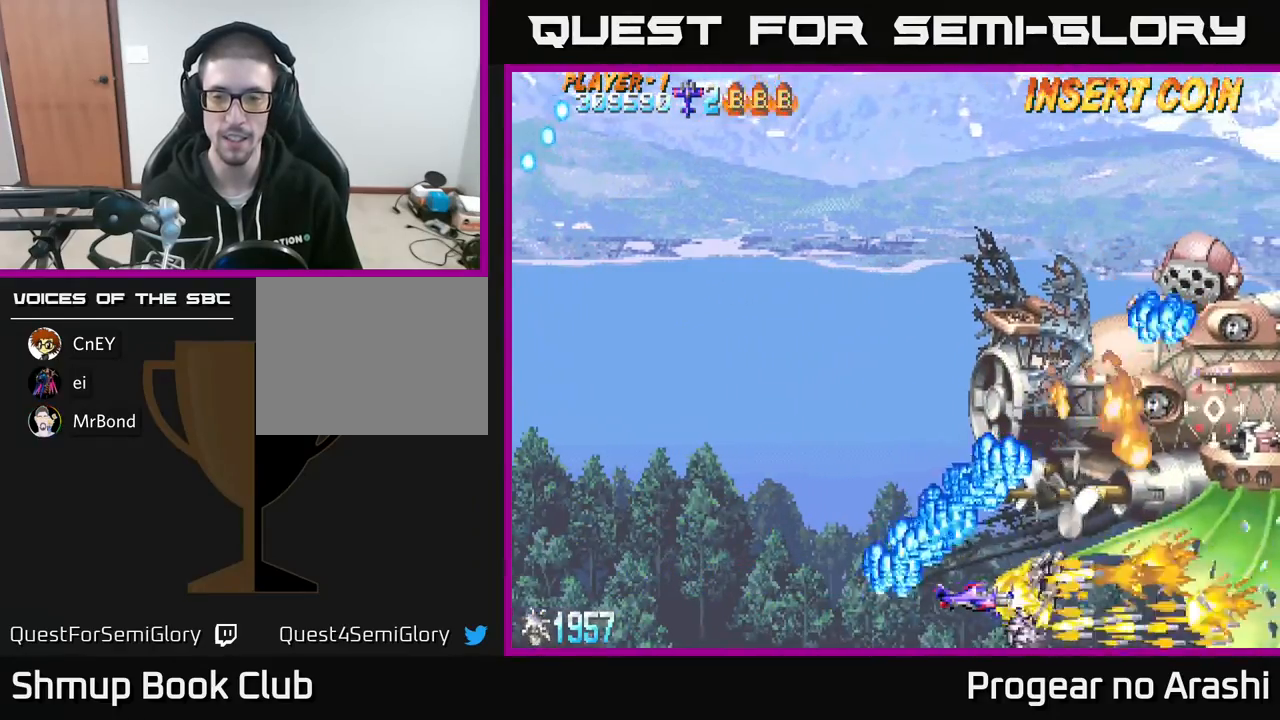
{"buttons": [], "left_stick": "center", "events": [[17, "DPAD_RIGHT", "up"], [317, "DPAD_RIGHT", "down"], [417, "DPAD_RIGHT", "up"]]}
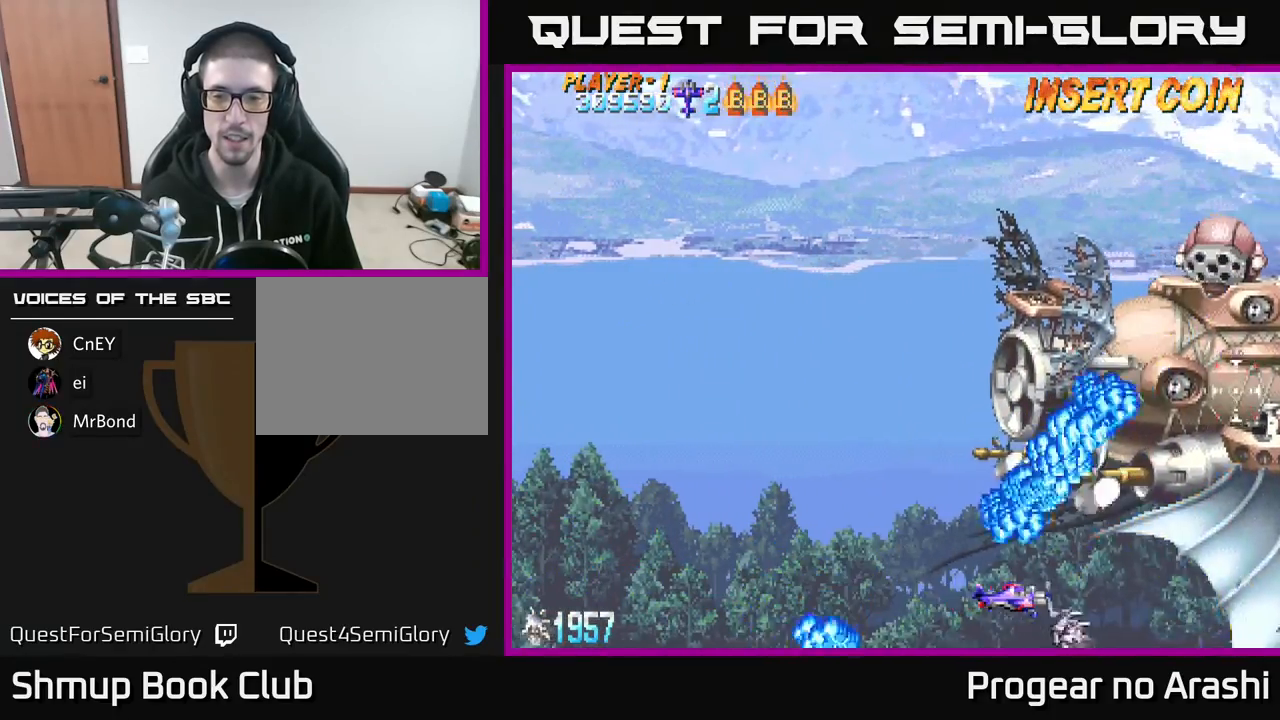
{"buttons": ["X"], "left_stick": "center", "events": [[67, "DPAD_RIGHT", "down"], [250, "DPAD_UP", "down"], [283, "DPAD_RIGHT", "up"], [333, "DPAD_UP", "up"], [333, "X", "down"]]}
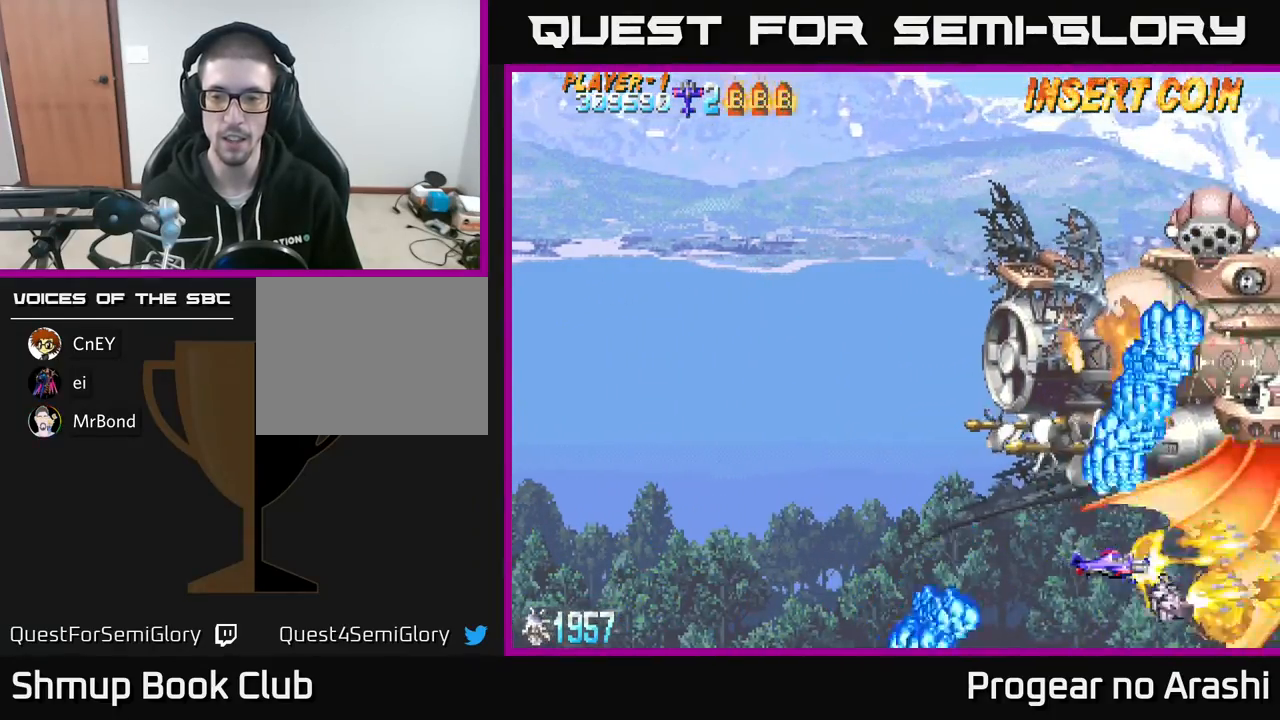
{"buttons": ["A", "DPAD_UP", "DPAD_LEFT"], "left_stick": "center"}
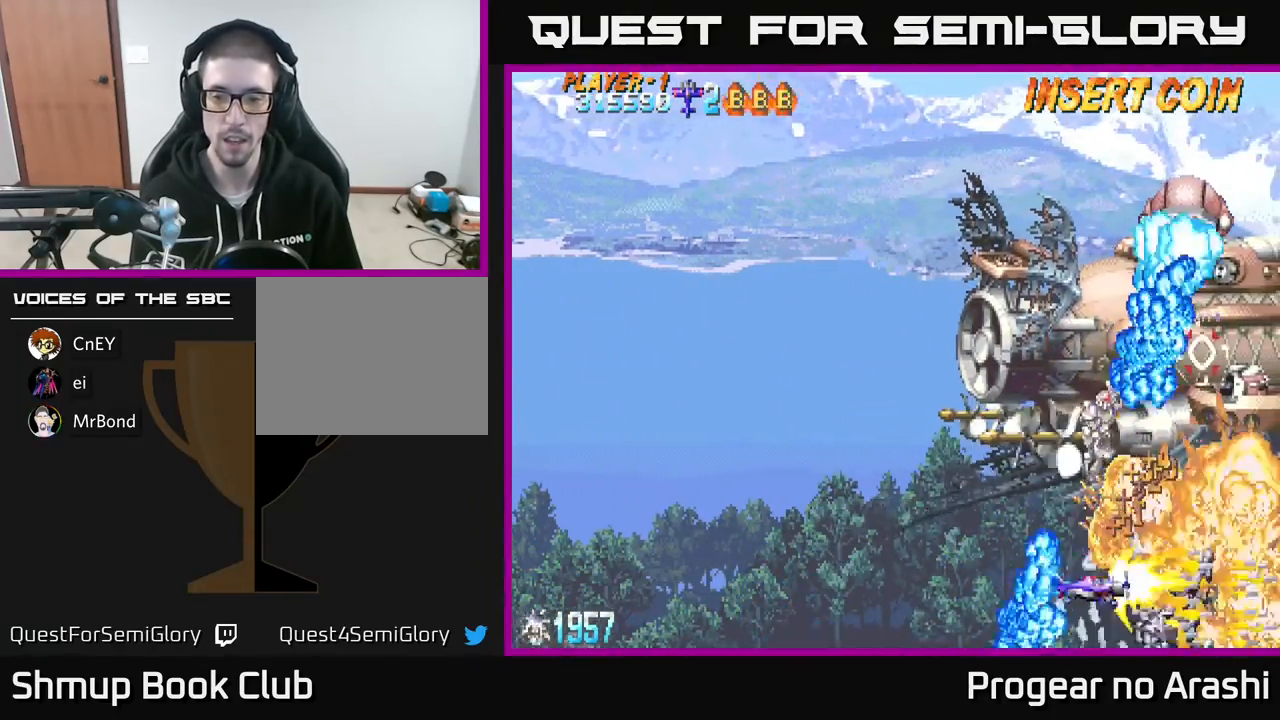
{"buttons": ["A", "X", "DPAD_LEFT"], "left_stick": "center", "events": [[67, "DPAD_UP", "up"], [67, "X", "down"], [83, "DPAD_LEFT", "up"], [117, "A", "up"], [183, "DPAD_LEFT", "down"], [300, "DPAD_DOWN", "down"], [467, "DPAD_DOWN", "up"], [500, "A", "down"]]}
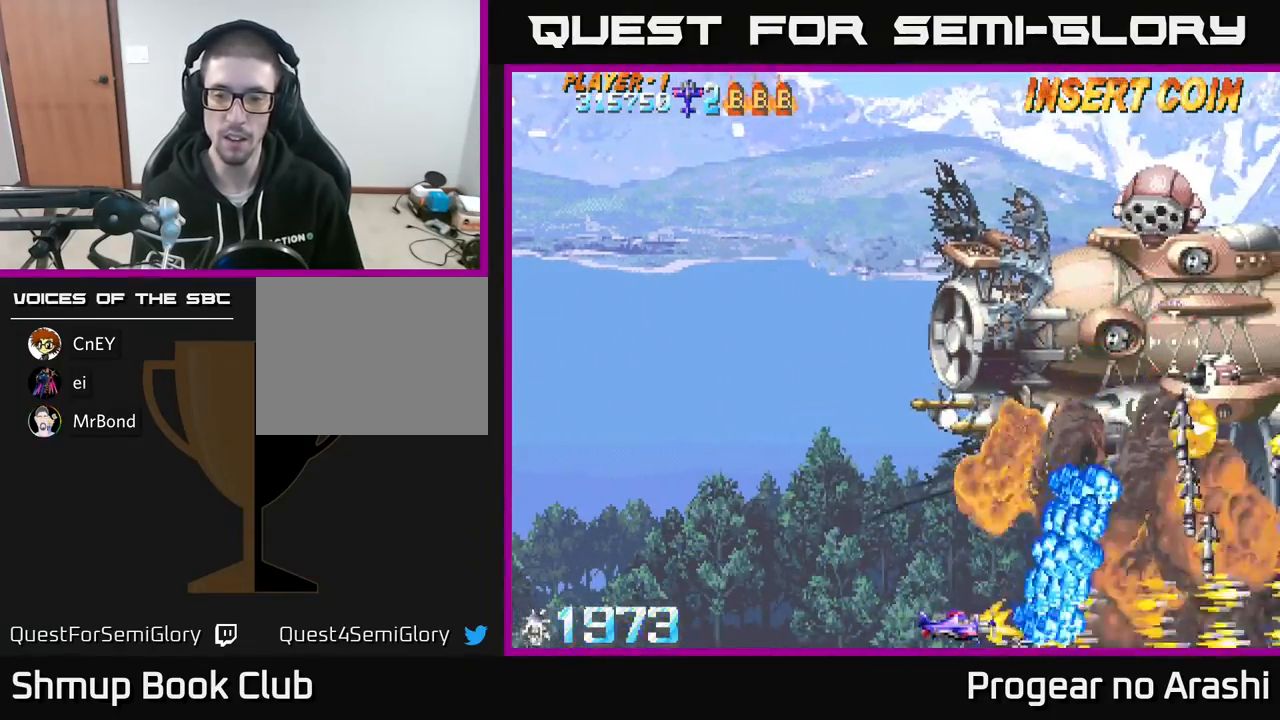
{"buttons": ["A", "DPAD_UP", "DPAD_LEFT"], "left_stick": "center", "events": [[17, "X", "up"], [200, "DPAD_UP", "down"]]}
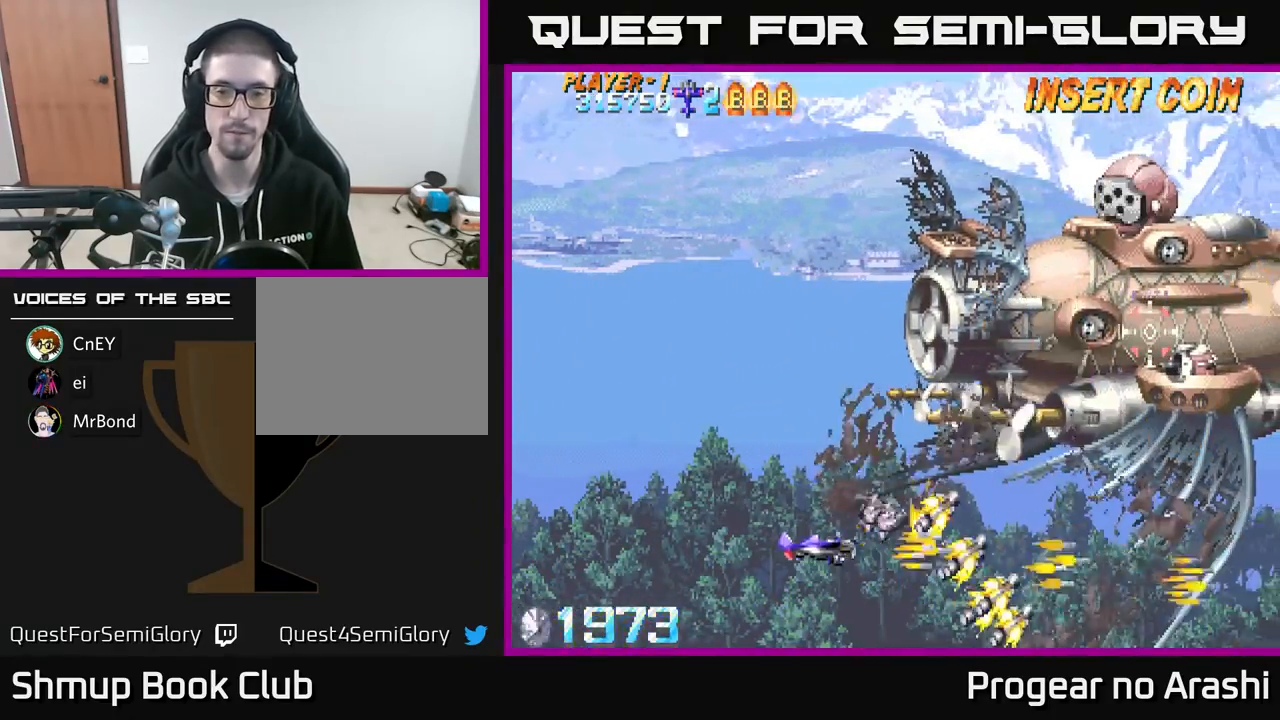
{"buttons": ["X", "DPAD_UP"], "left_stick": "center", "events": [[33, "DPAD_LEFT", "up"], [117, "DPAD_LEFT", "down"], [183, "X", "down"], [217, "A", "up"], [367, "DPAD_LEFT", "up"]]}
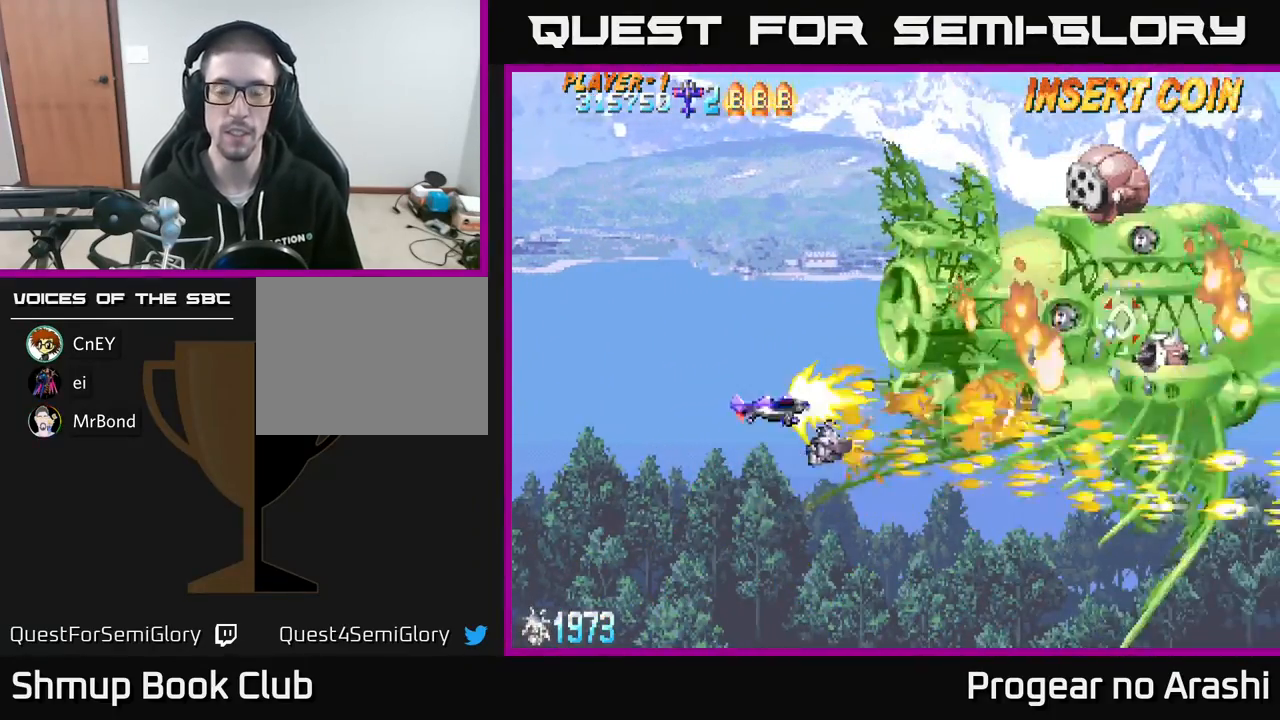
{"buttons": ["X"], "left_stick": "center", "events": [[300, "DPAD_LEFT", "down"], [383, "DPAD_LEFT", "up"], [383, "DPAD_UP", "up"]]}
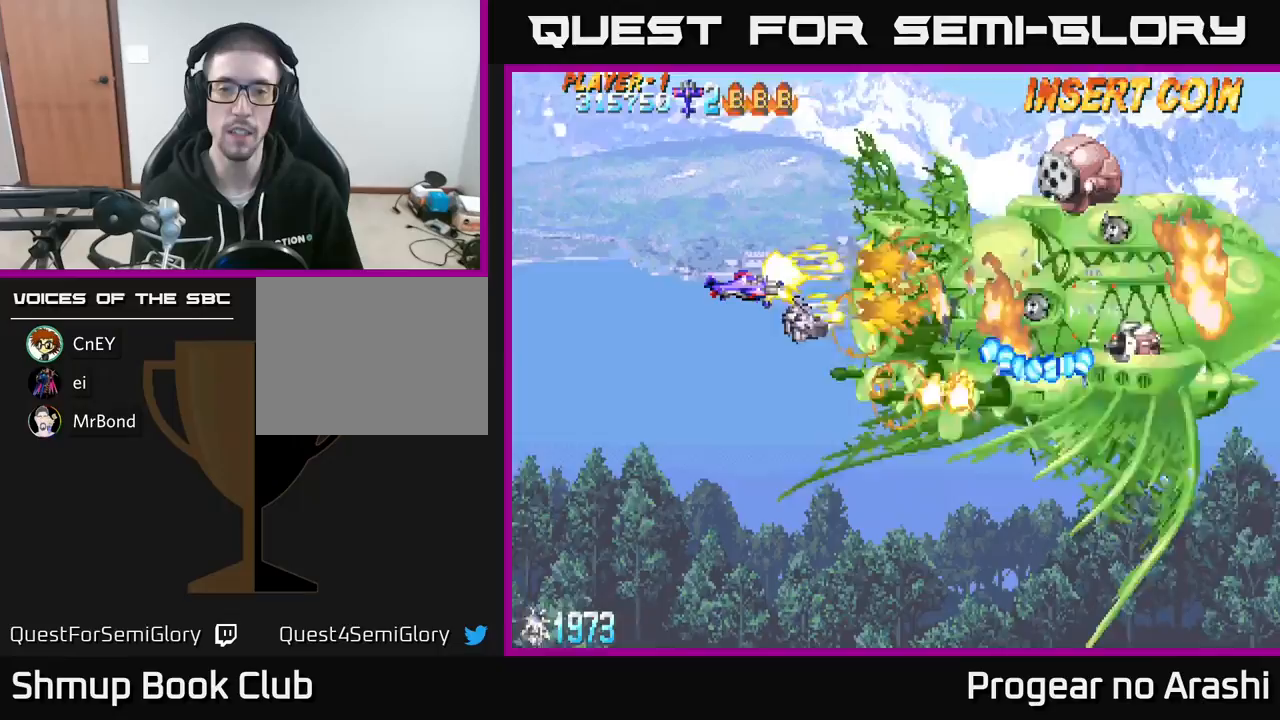
{"buttons": ["X", "DPAD_LEFT"], "left_stick": "center", "events": [[500, "DPAD_LEFT", "down"]]}
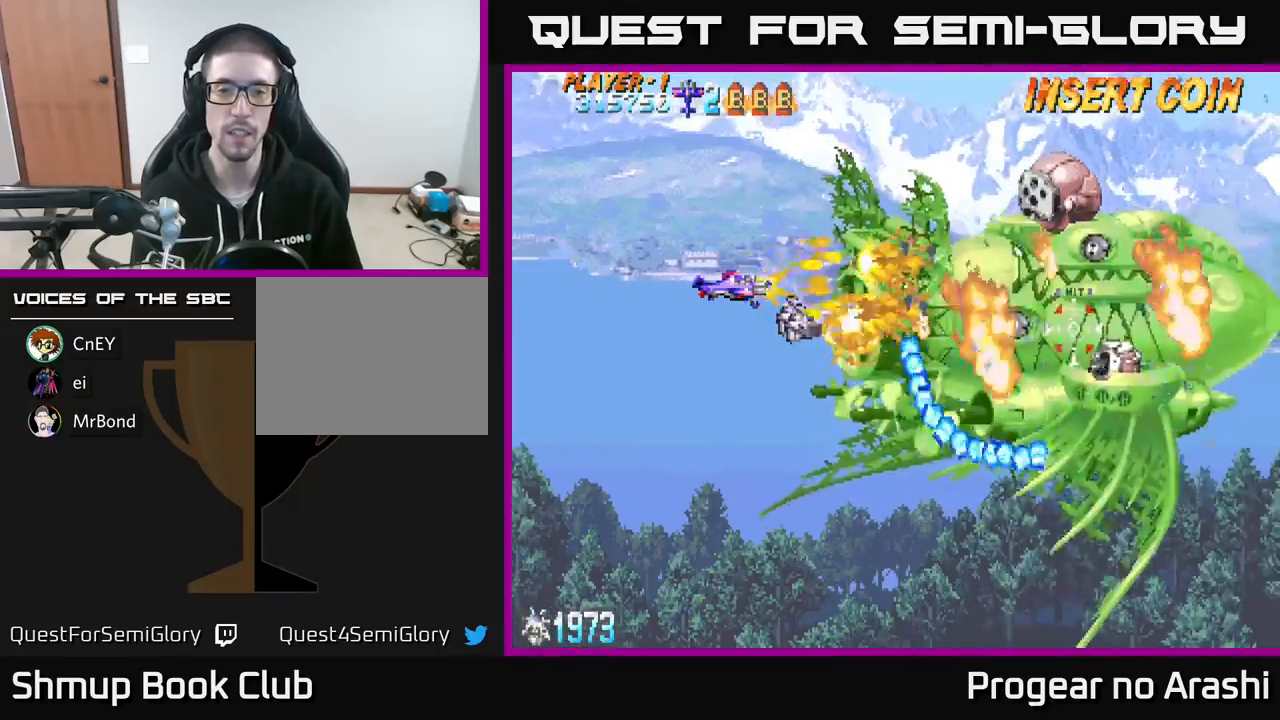
{"buttons": ["X", "DPAD_LEFT"], "left_stick": "center", "events": [[300, "DPAD_DOWN", "down"], [367, "DPAD_LEFT", "up"], [483, "DPAD_DOWN", "up"], [500, "DPAD_LEFT", "down"]]}
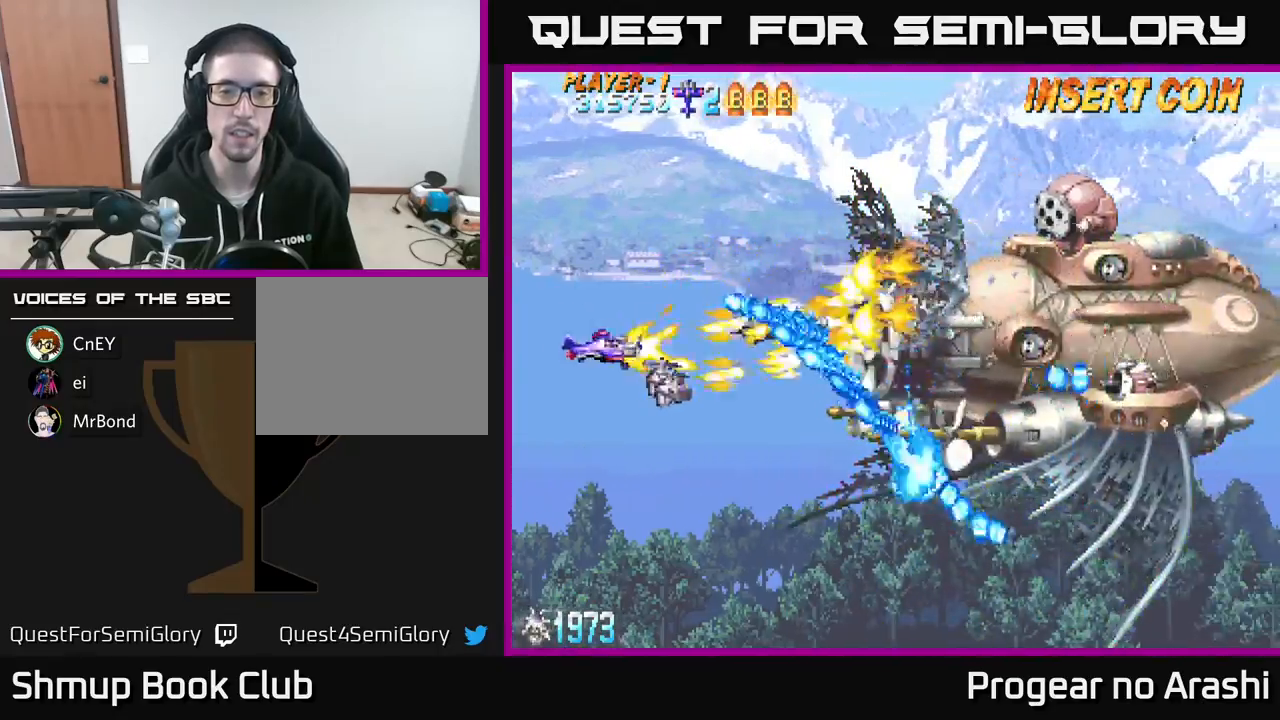
{"buttons": ["X", "DPAD_DOWN"], "left_stick": "center", "events": [[100, "DPAD_DOWN", "down"], [133, "DPAD_LEFT", "up"], [200, "DPAD_RIGHT", "down"], [233, "DPAD_DOWN", "up"], [250, "DPAD_RIGHT", "up"], [500, "DPAD_DOWN", "down"]]}
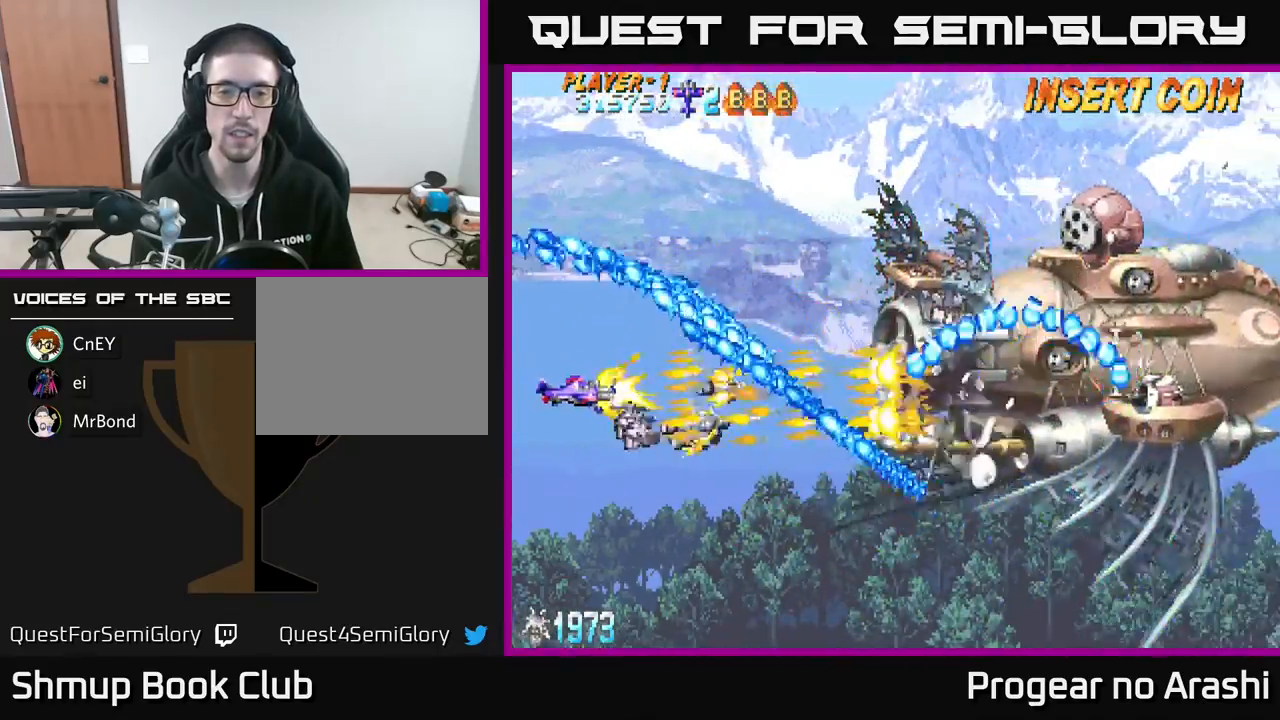
{"buttons": ["X"], "left_stick": "center", "events": [[100, "DPAD_DOWN", "up"], [267, "DPAD_DOWN", "down"], [283, "DPAD_RIGHT", "down"], [350, "DPAD_DOWN", "up"], [417, "DPAD_RIGHT", "up"]]}
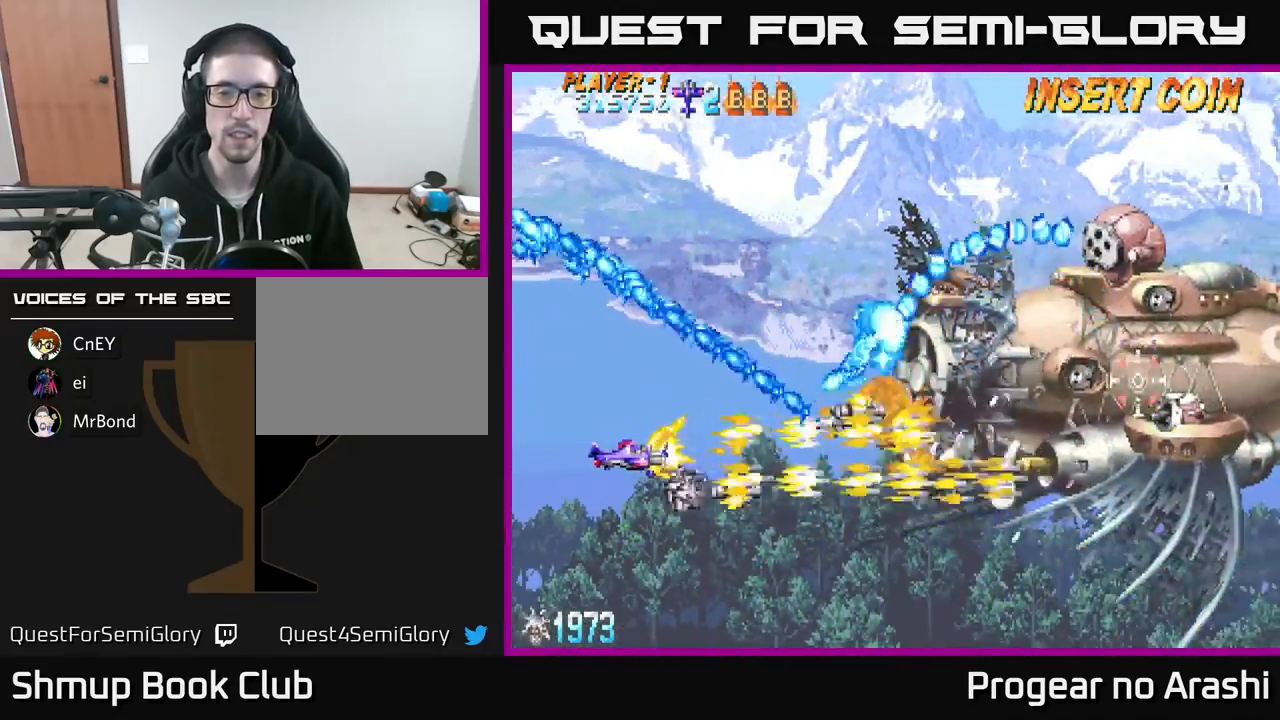
{"buttons": ["X", "DPAD_RIGHT"], "left_stick": "center", "events": [[300, "DPAD_DOWN", "down"], [367, "DPAD_RIGHT", "down"], [483, "DPAD_DOWN", "up"]]}
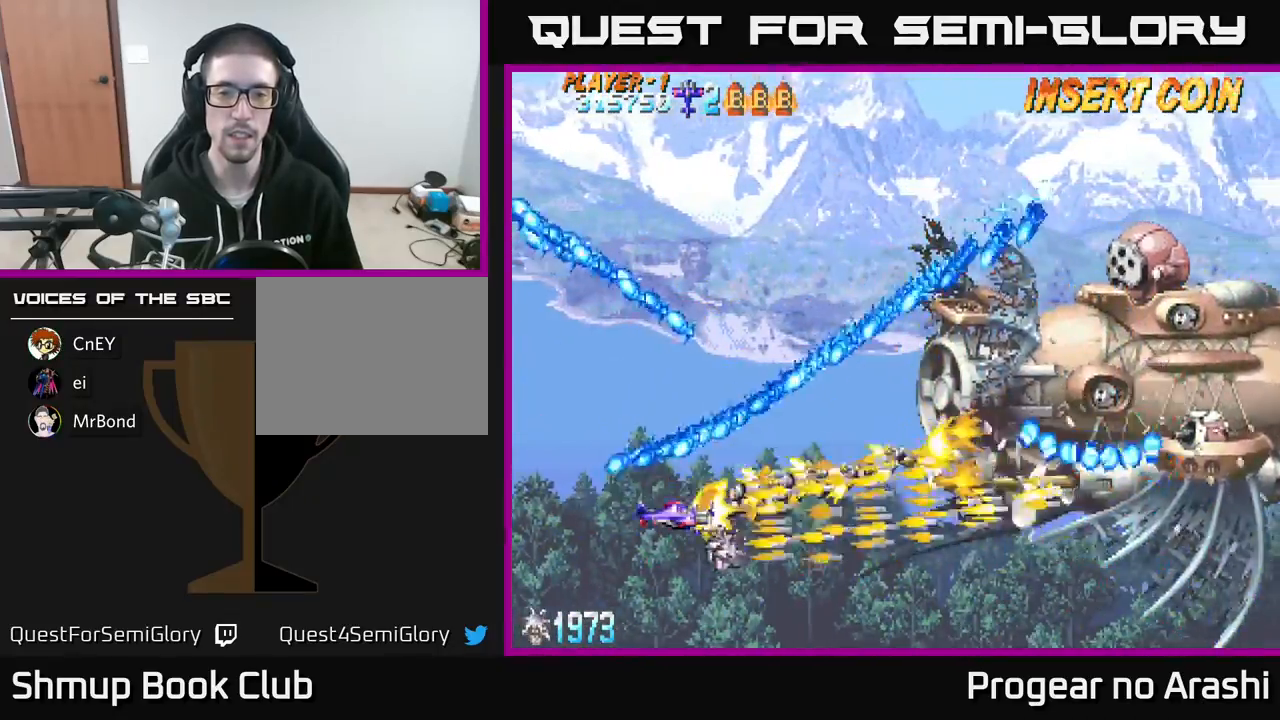
{"buttons": ["X"], "left_stick": "center", "events": [[117, "DPAD_UP", "down"], [133, "DPAD_RIGHT", "up"], [183, "DPAD_UP", "up"], [200, "DPAD_RIGHT", "down"], [233, "DPAD_DOWN", "down"], [367, "DPAD_DOWN", "up"], [367, "DPAD_RIGHT", "up"]]}
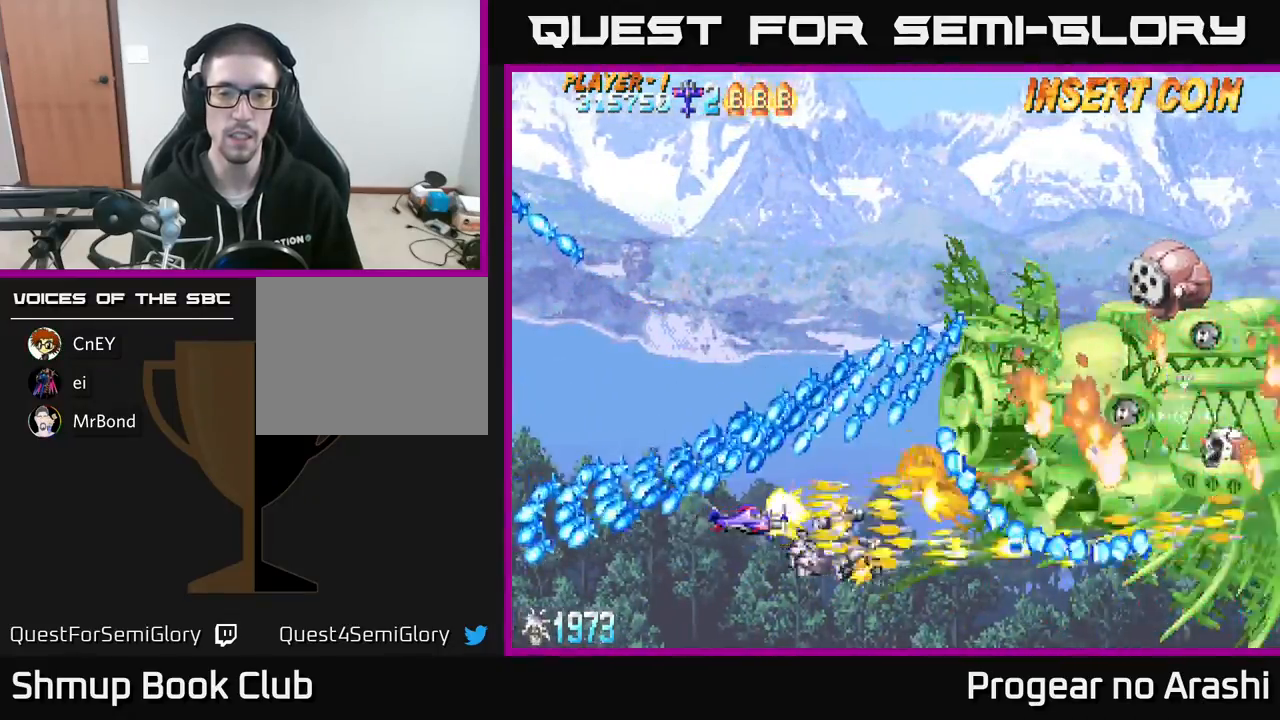
{"buttons": ["X"], "left_stick": "center", "events": [[100, "DPAD_DOWN", "down"], [100, "DPAD_RIGHT", "down"], [483, "DPAD_RIGHT", "up"], [500, "DPAD_DOWN", "up"]]}